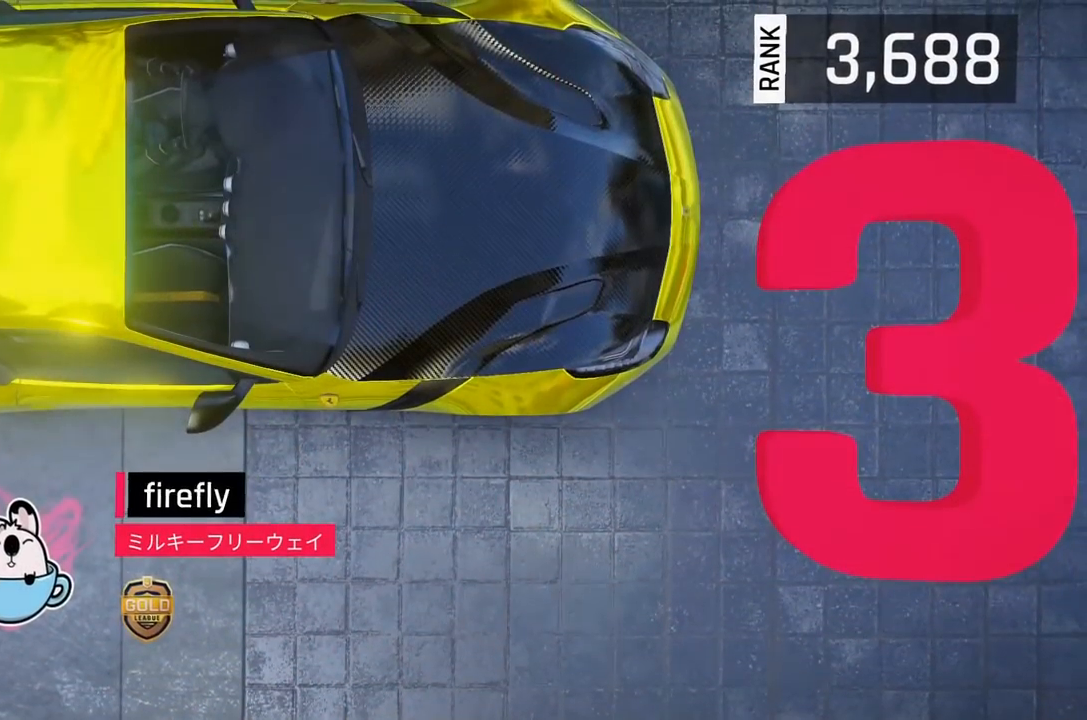
Gameplay with a controller (Xbox layout); each line is a JSON object with the inputs held at the frame after it. "events" lists button and stick changes between this image and that frame as [ms after this image, input, new state], when the widget could be followed in between. Not read: right_stick.
{"buttons": [], "left_stick": "center", "events": []}
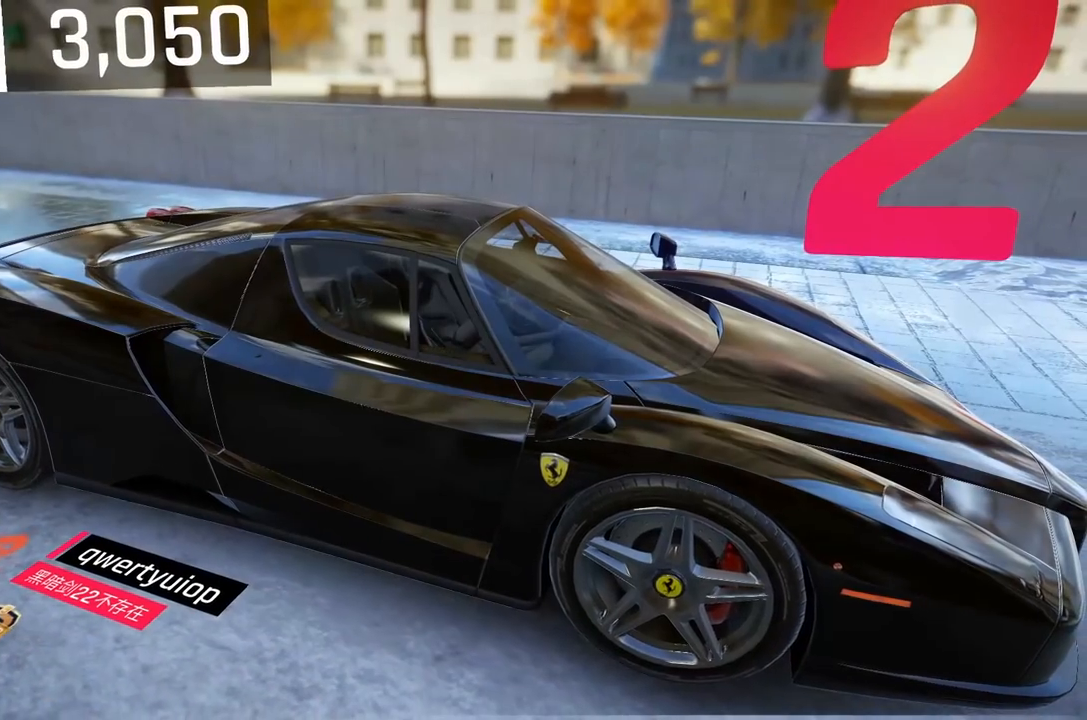
{"buttons": [], "left_stick": "center", "events": []}
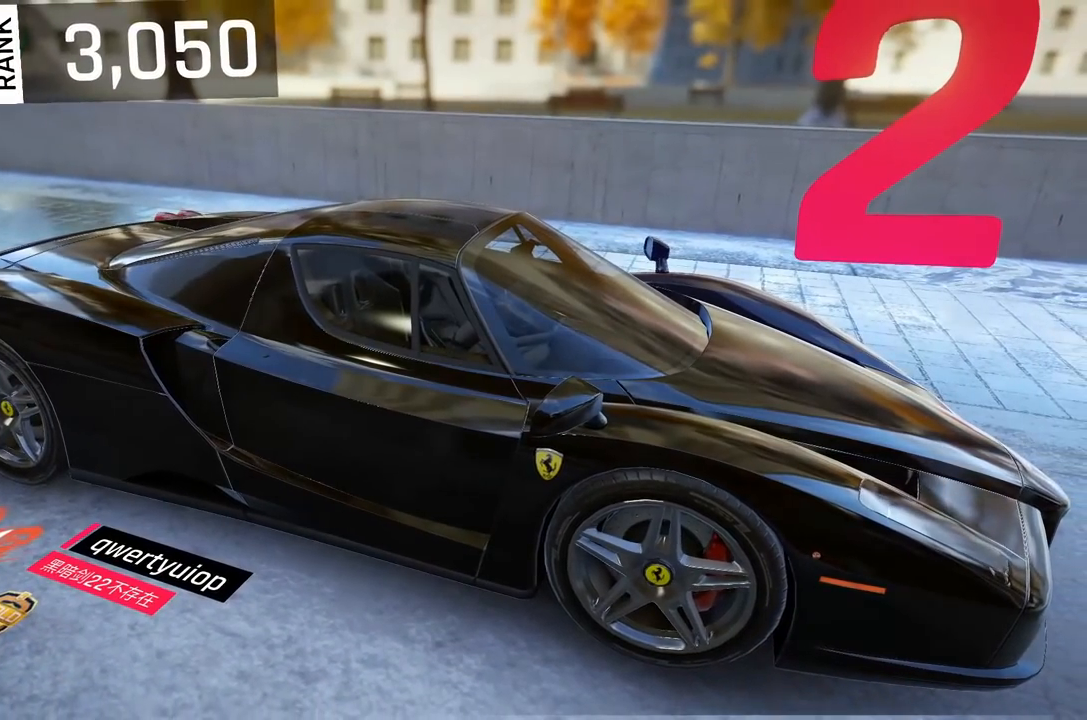
{"buttons": [], "left_stick": "center", "events": [[417, "R2", "down"], [433, "R2", "up"]]}
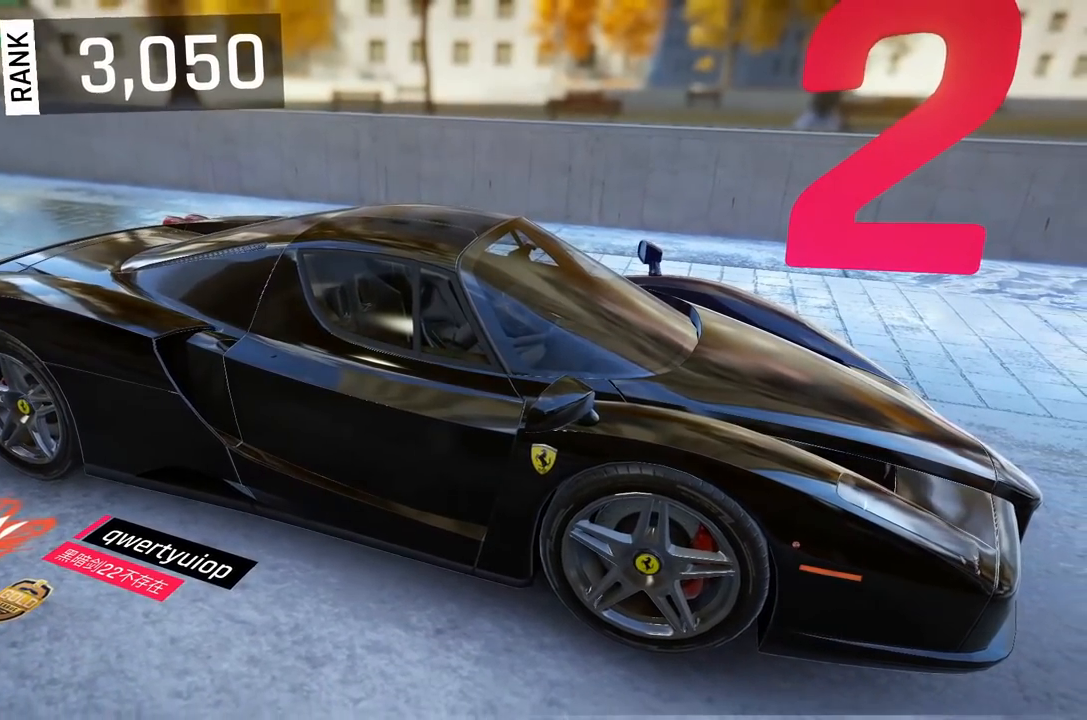
{"buttons": [], "left_stick": "center", "events": []}
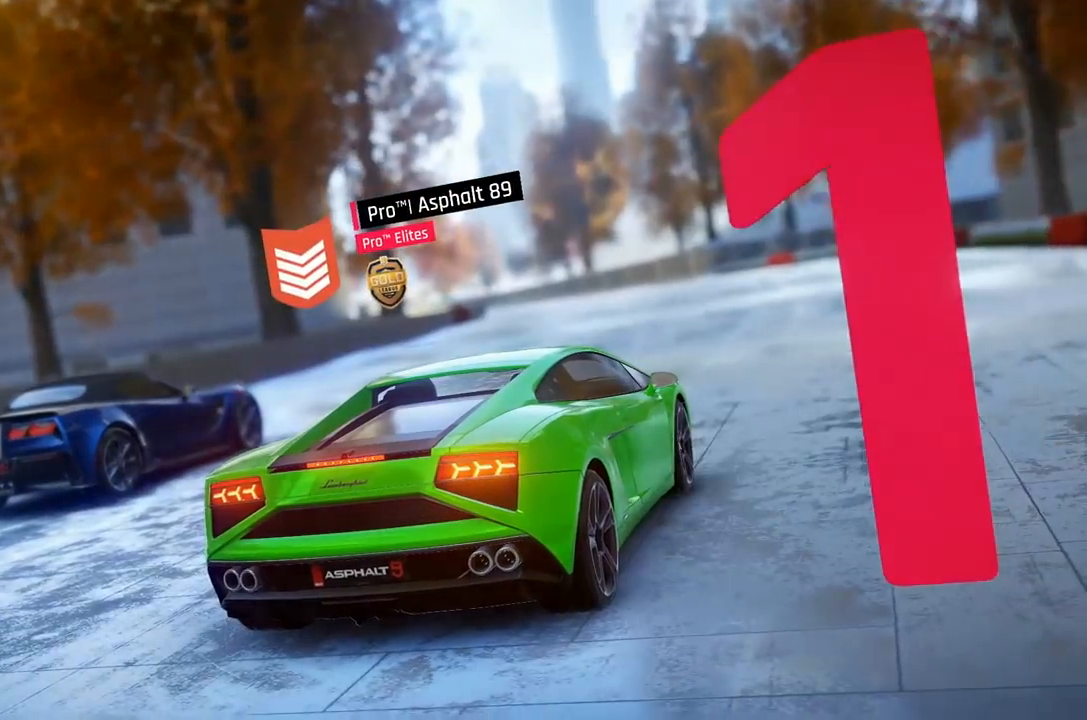
{"buttons": [], "left_stick": "center", "events": []}
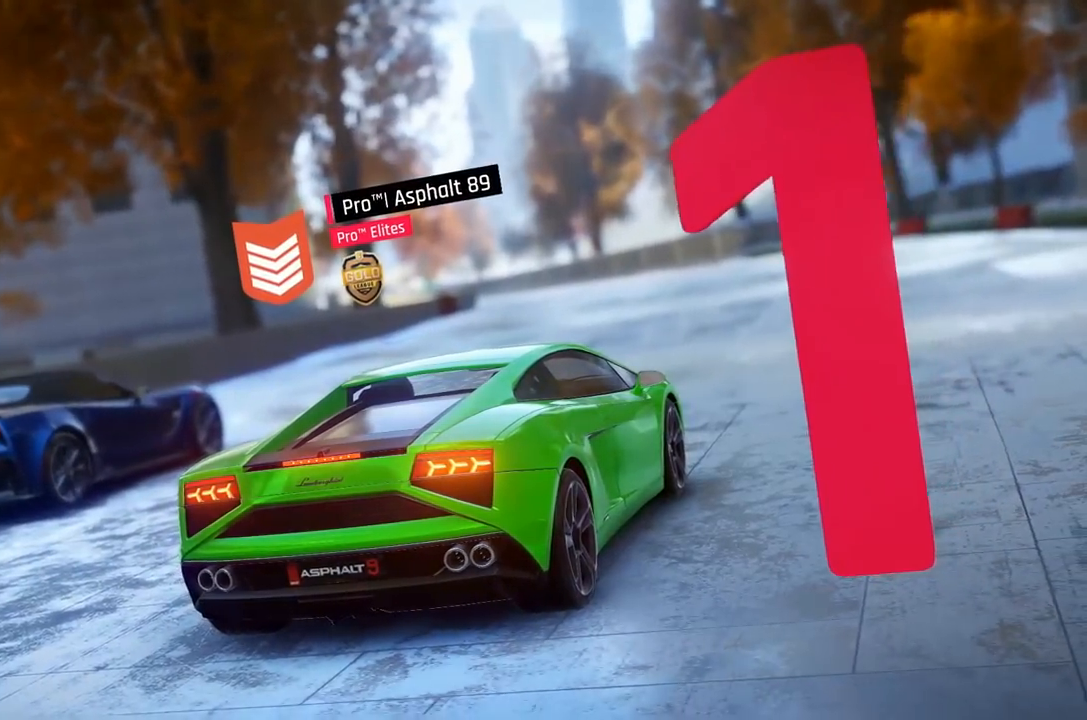
{"buttons": [], "left_stick": "center", "events": []}
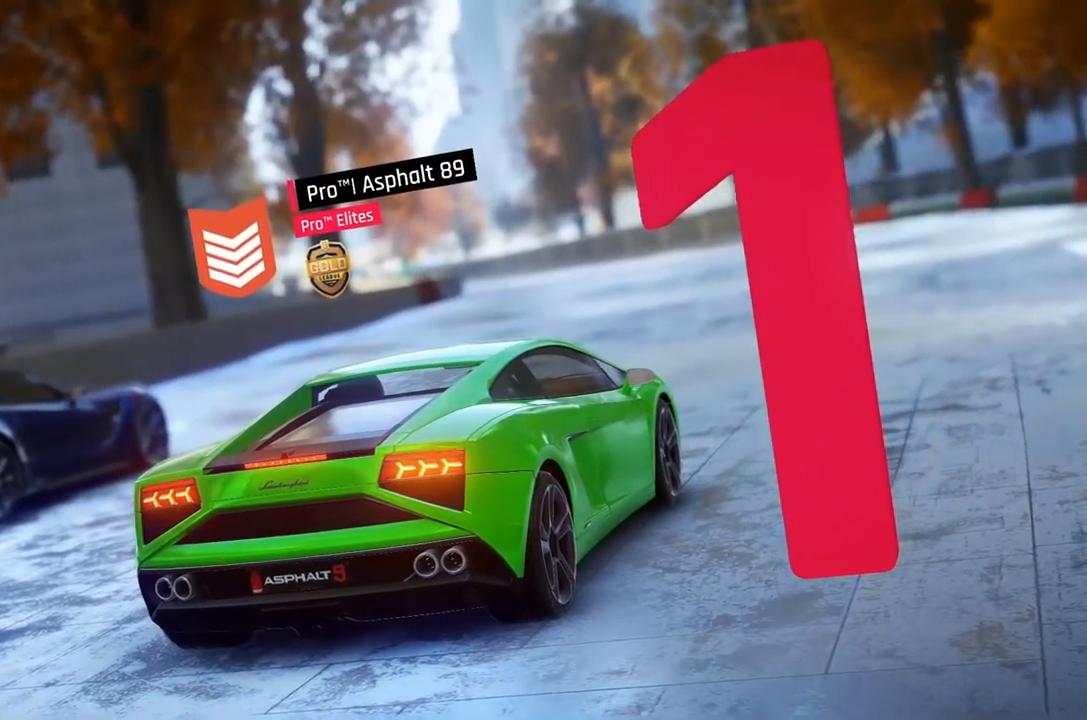
{"buttons": [], "left_stick": "center", "events": []}
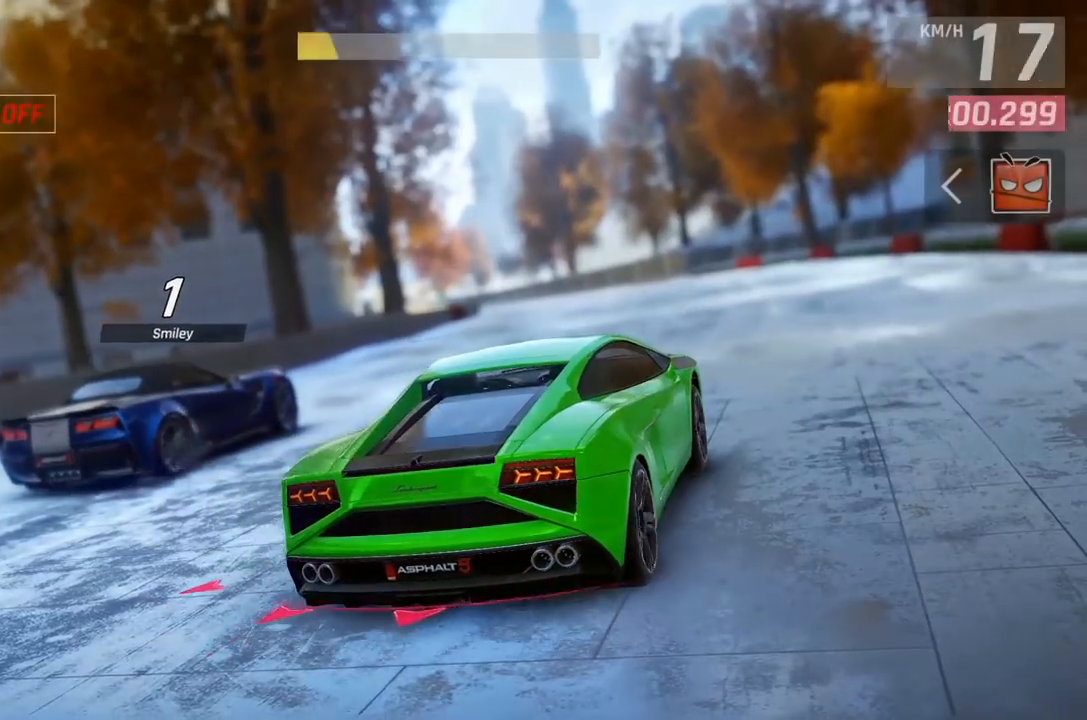
{"buttons": [], "left_stick": "center", "events": []}
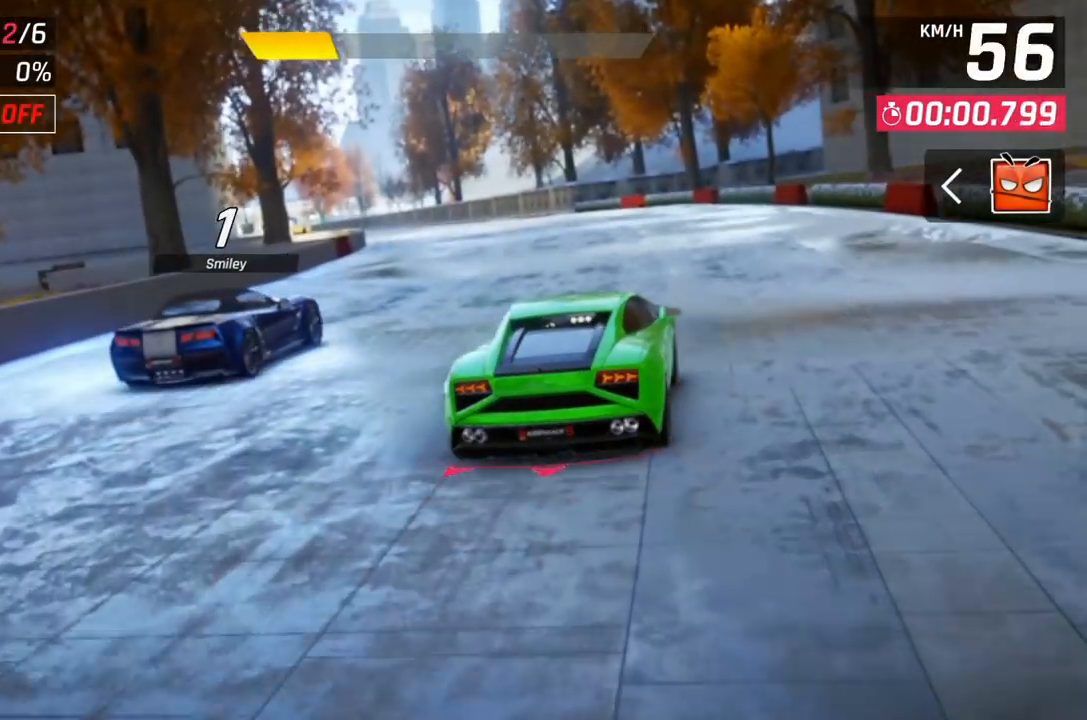
{"buttons": [], "left_stick": "center", "events": []}
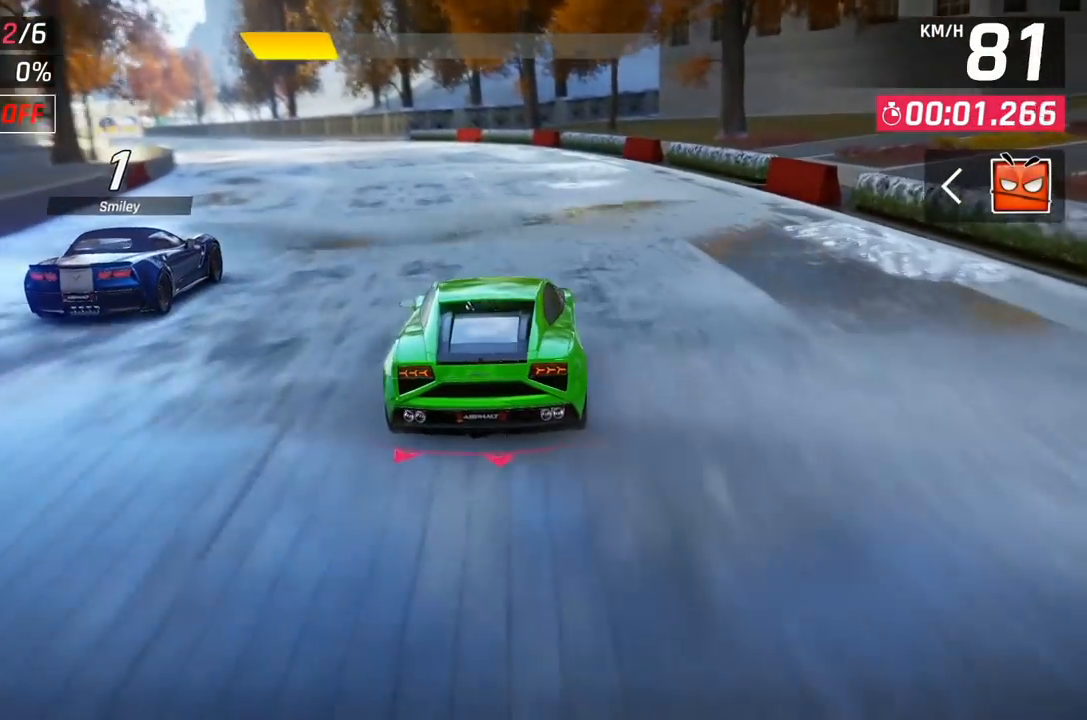
{"buttons": [], "left_stick": "center", "events": [[333, "DPAD_LEFT", "down"], [400, "DPAD_LEFT", "up"]]}
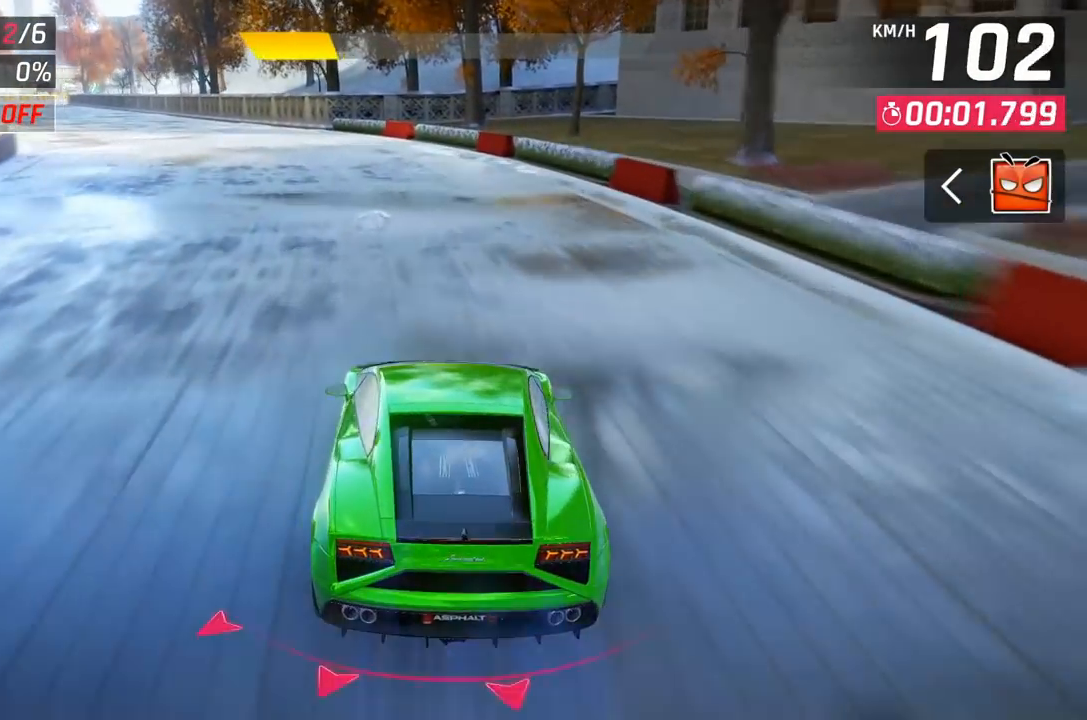
{"buttons": [], "left_stick": "center", "events": [[217, "DPAD_LEFT", "down"], [267, "DPAD_LEFT", "up"]]}
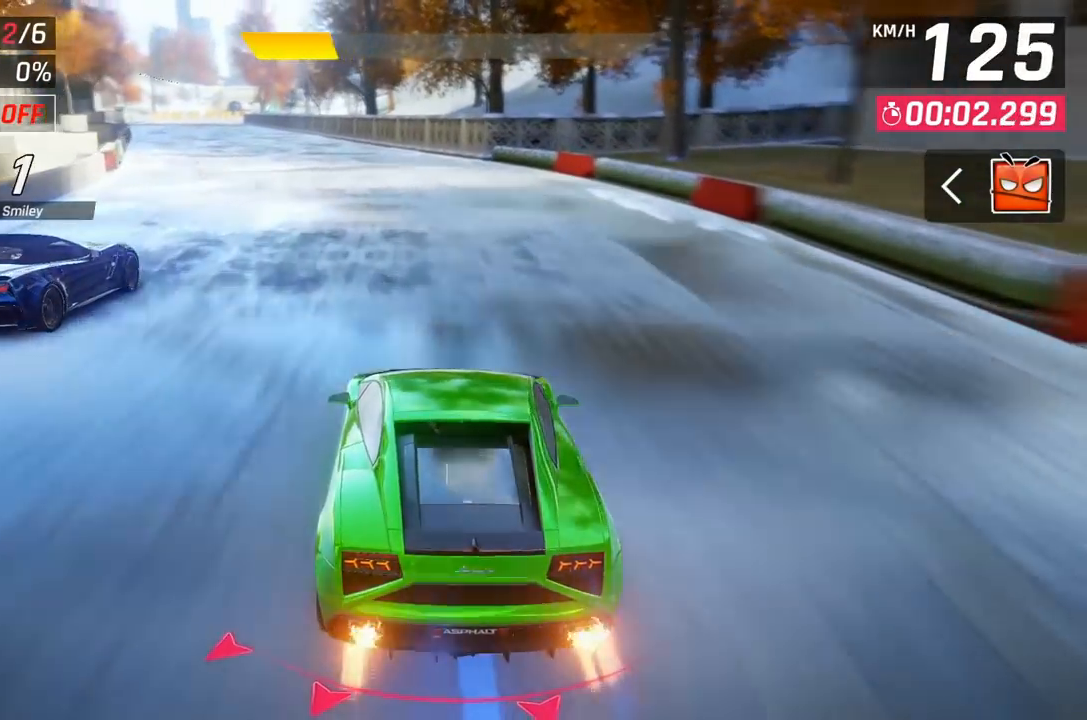
{"buttons": [], "left_stick": "center", "events": []}
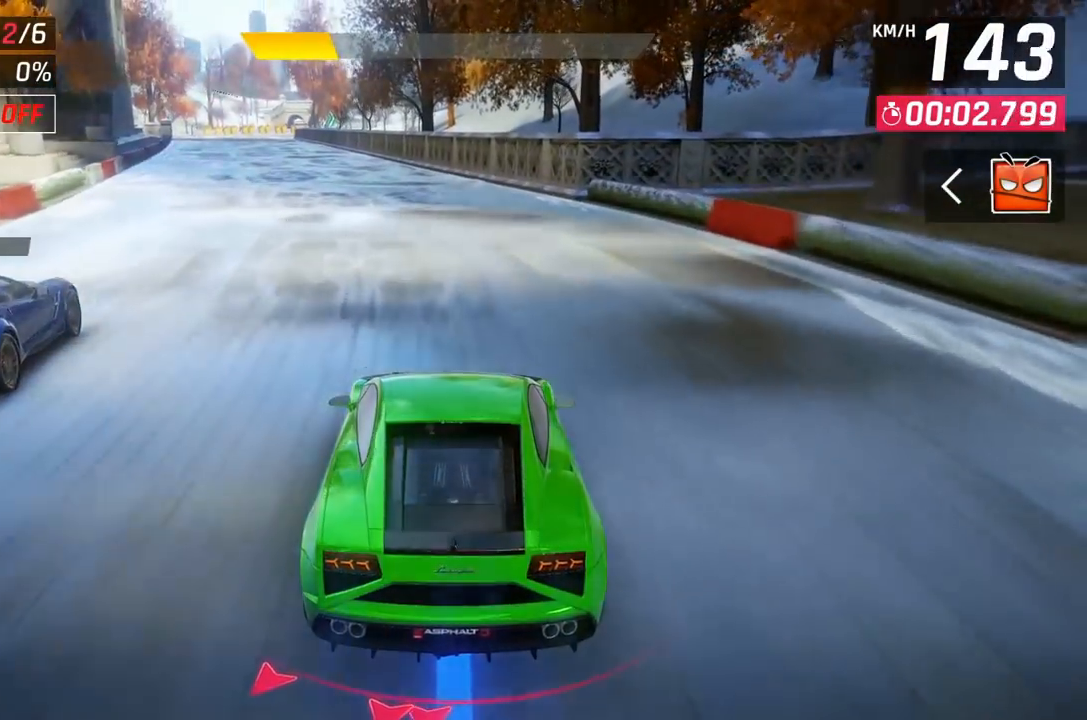
{"buttons": [], "left_stick": "center", "events": [[33, "DPAD_LEFT", "down"], [117, "DPAD_LEFT", "up"], [350, "DPAD_LEFT", "down"], [433, "DPAD_LEFT", "up"]]}
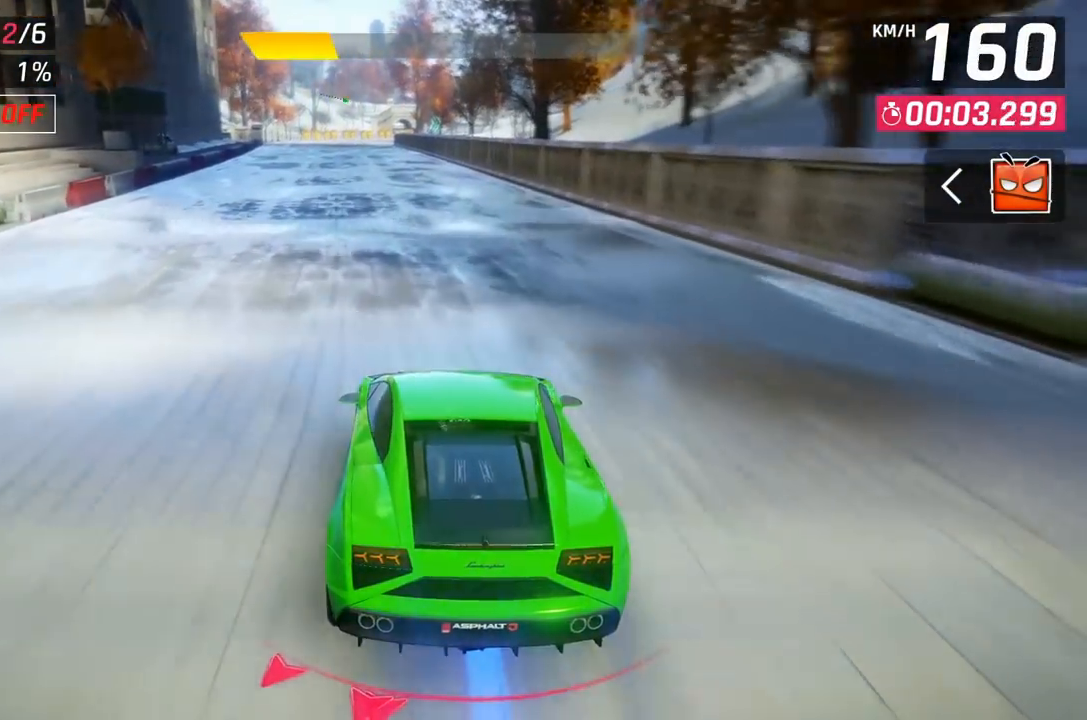
{"buttons": [], "left_stick": "center", "events": [[133, "DPAD_LEFT", "down"], [200, "DPAD_LEFT", "up"]]}
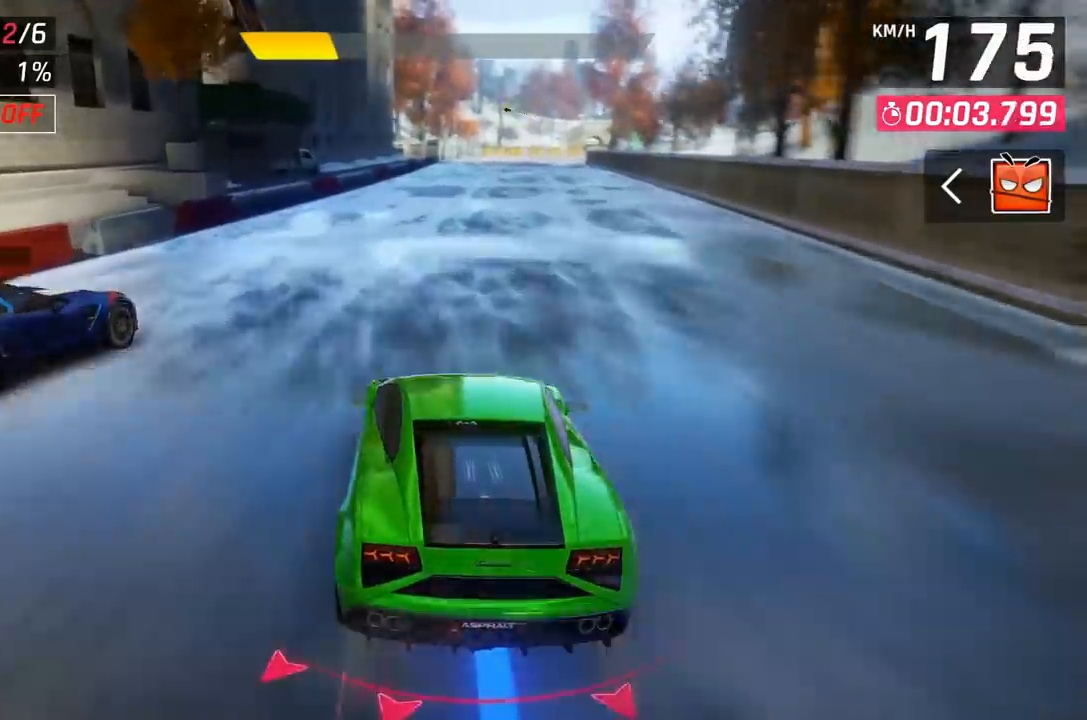
{"buttons": [], "left_stick": "center", "events": []}
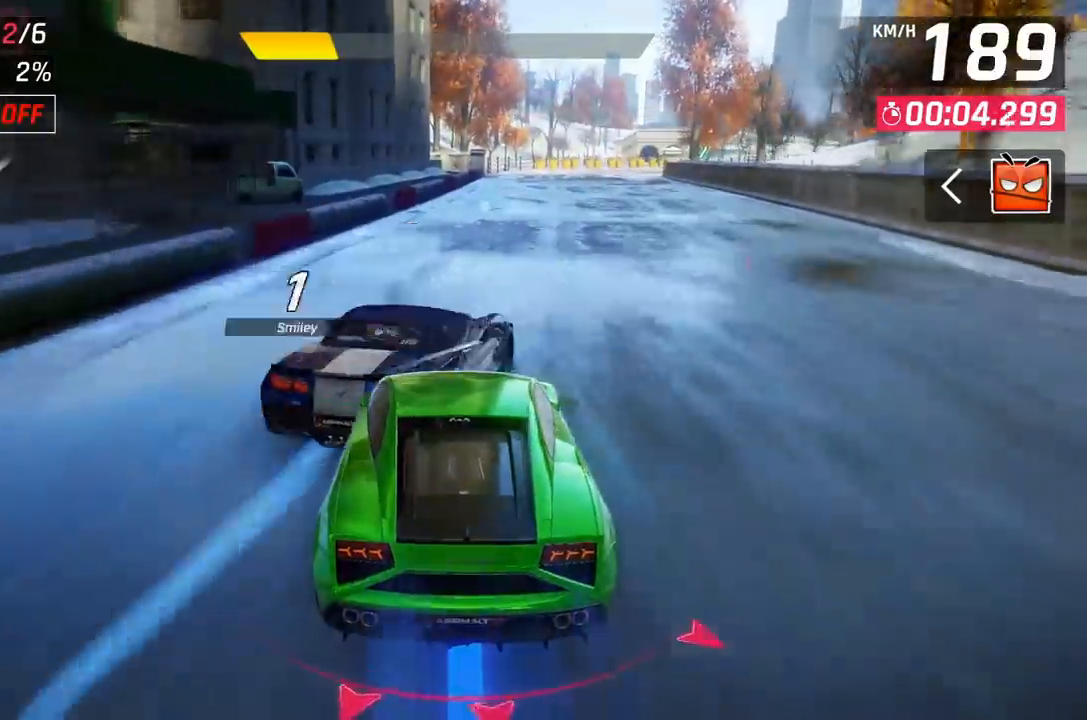
{"buttons": [], "left_stick": "center", "events": [[183, "DPAD_RIGHT", "down"], [267, "DPAD_RIGHT", "up"], [417, "DPAD_RIGHT", "down"], [500, "DPAD_RIGHT", "up"]]}
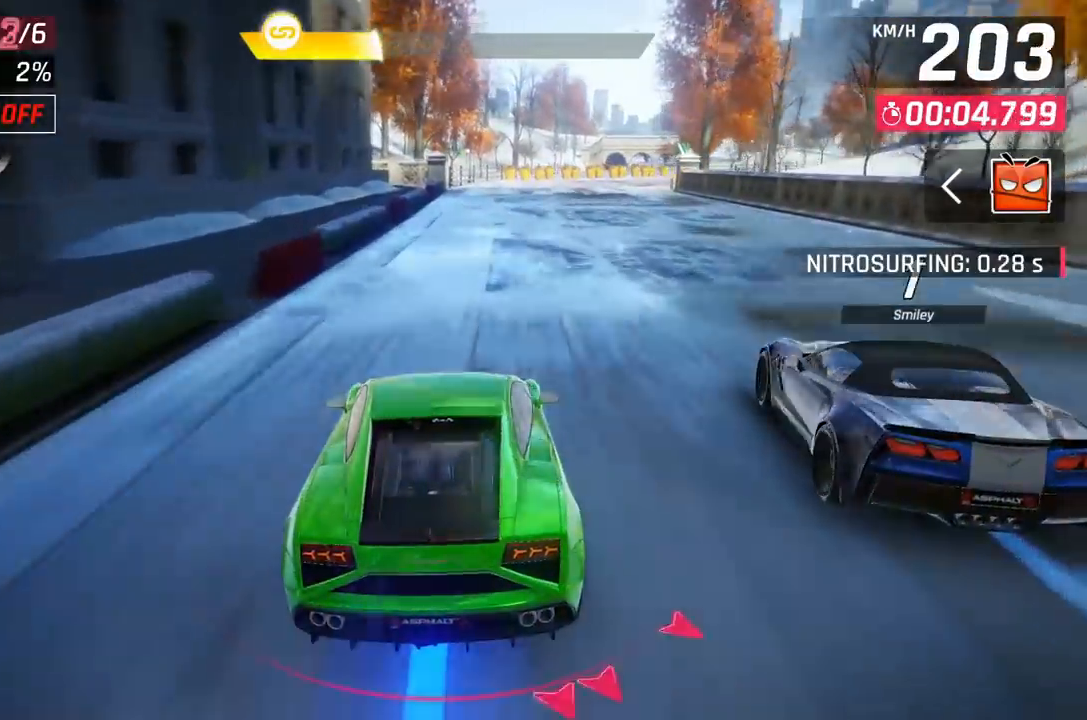
{"buttons": [], "left_stick": "center", "events": [[150, "DPAD_RIGHT", "down"], [233, "DPAD_RIGHT", "up"]]}
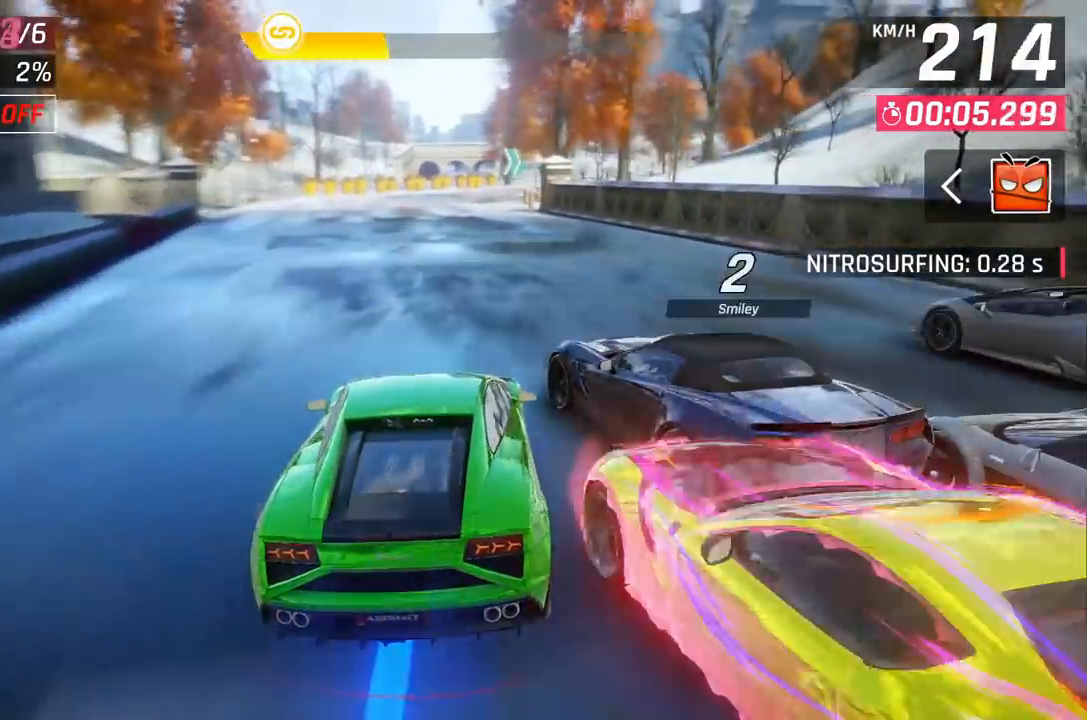
{"buttons": [], "left_stick": "center", "events": [[300, "DPAD_LEFT", "down"], [367, "DPAD_LEFT", "up"]]}
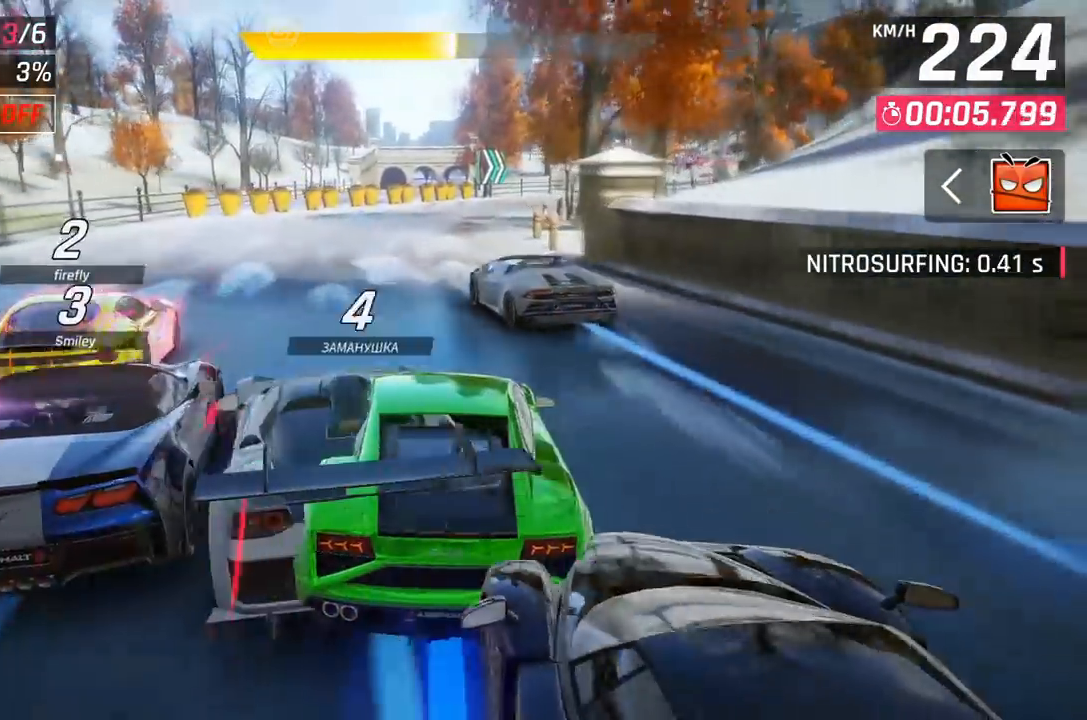
{"buttons": [], "left_stick": "center", "events": []}
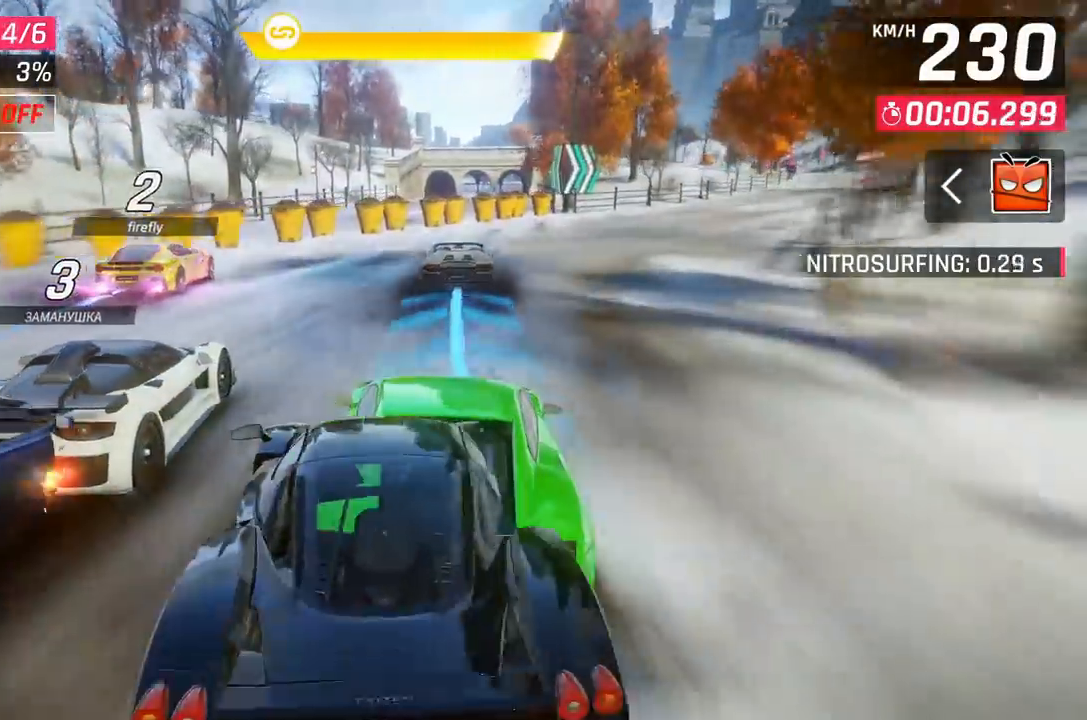
{"buttons": [], "left_stick": "center", "events": [[17, "DPAD_RIGHT", "down"], [100, "DPAD_RIGHT", "up"]]}
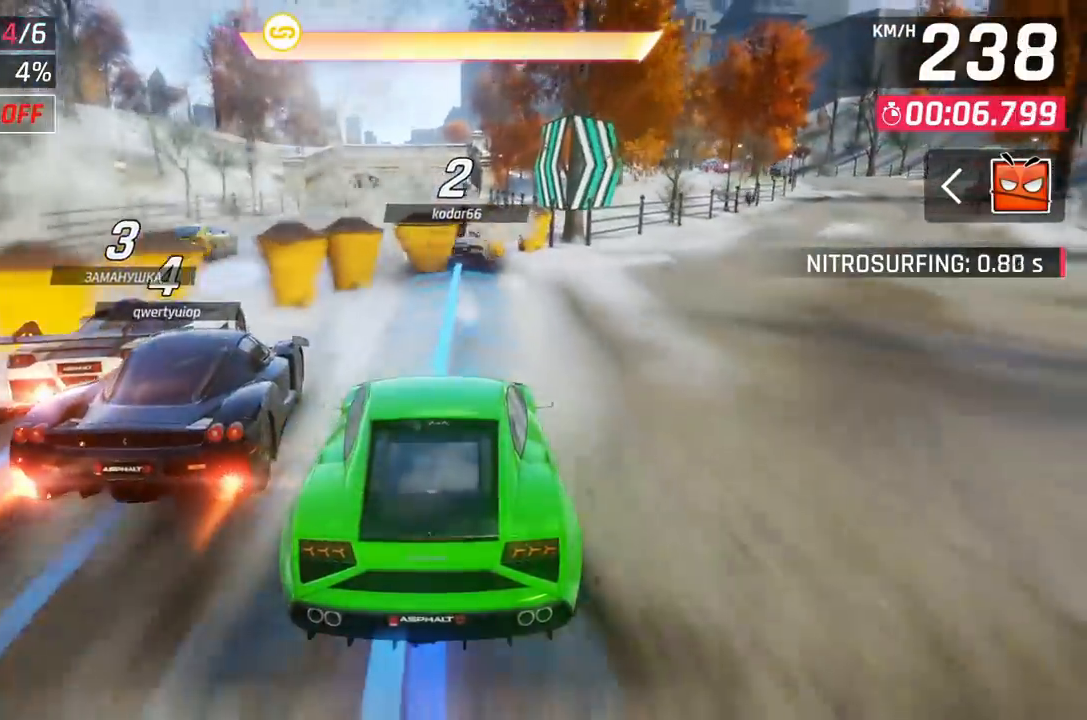
{"buttons": [], "left_stick": "center", "events": [[417, "DPAD_LEFT", "down"], [483, "DPAD_LEFT", "up"]]}
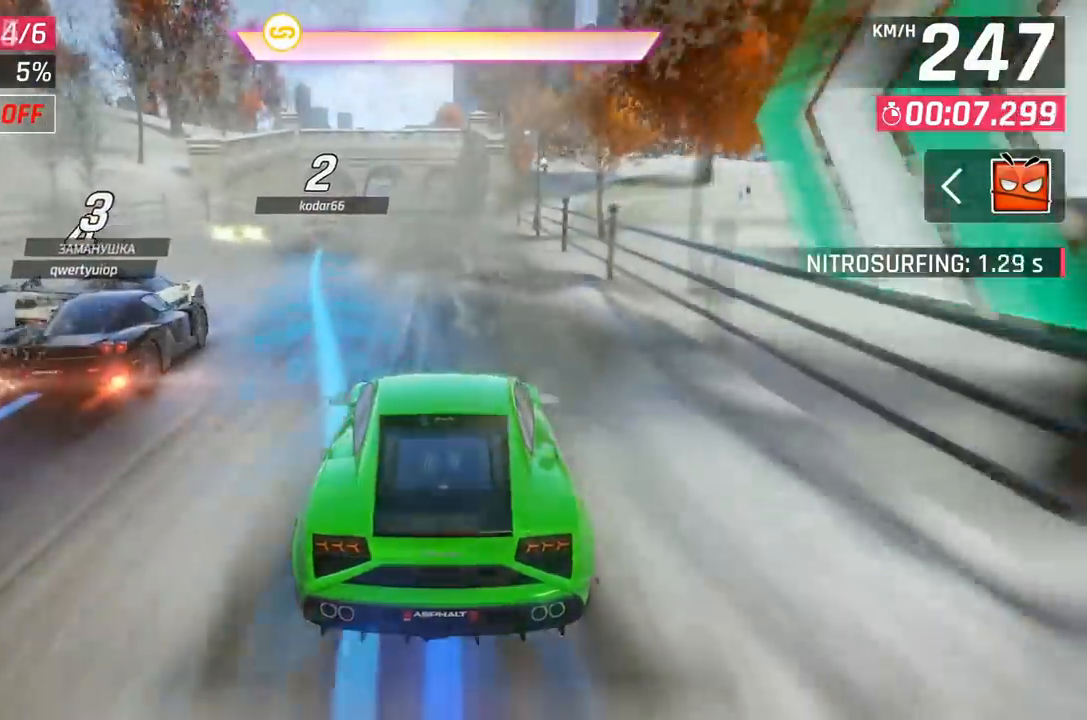
{"buttons": [], "left_stick": "center", "events": [[183, "A", "down"], [267, "A", "up"], [400, "A", "down"], [433, "A", "up"]]}
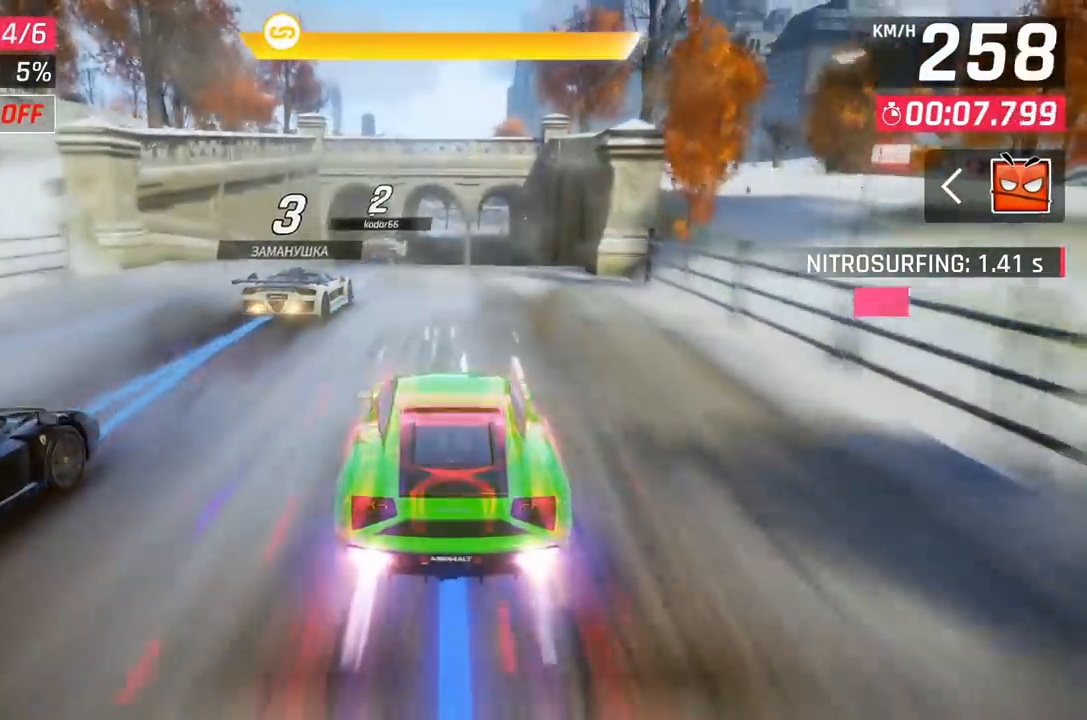
{"buttons": ["A"], "left_stick": "center", "events": [[33, "A", "down"], [83, "A", "up"], [100, "A", "down"]]}
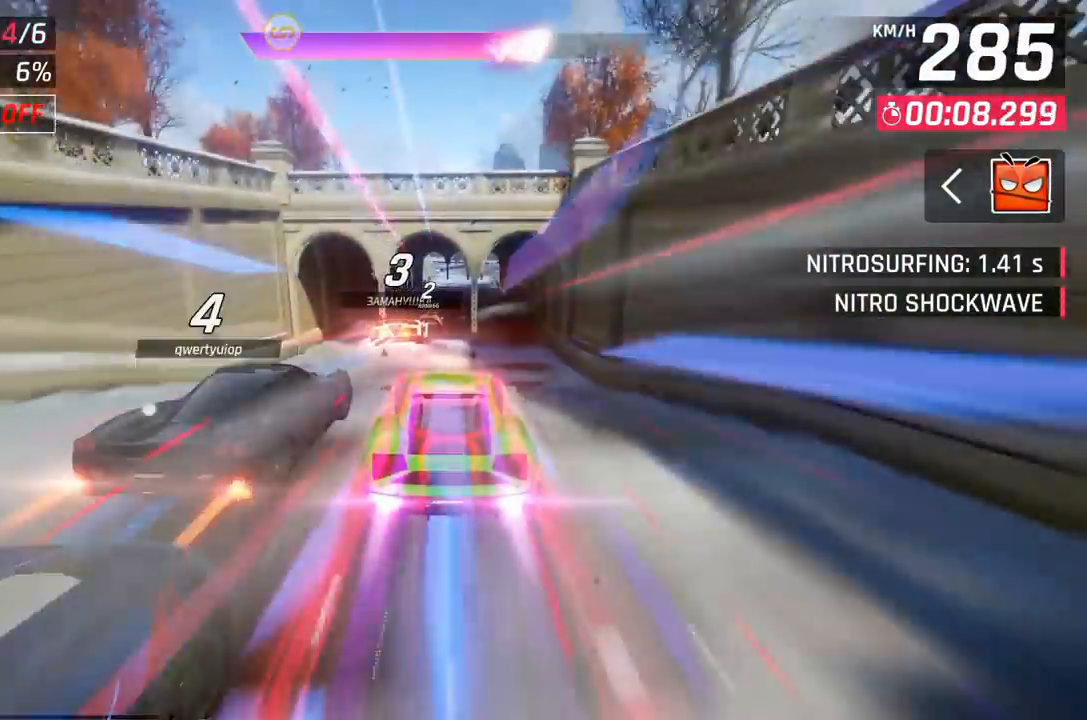
{"buttons": [], "left_stick": "center", "events": [[233, "A", "up"], [233, "left_stick", "right"], [350, "left_stick", "center"]]}
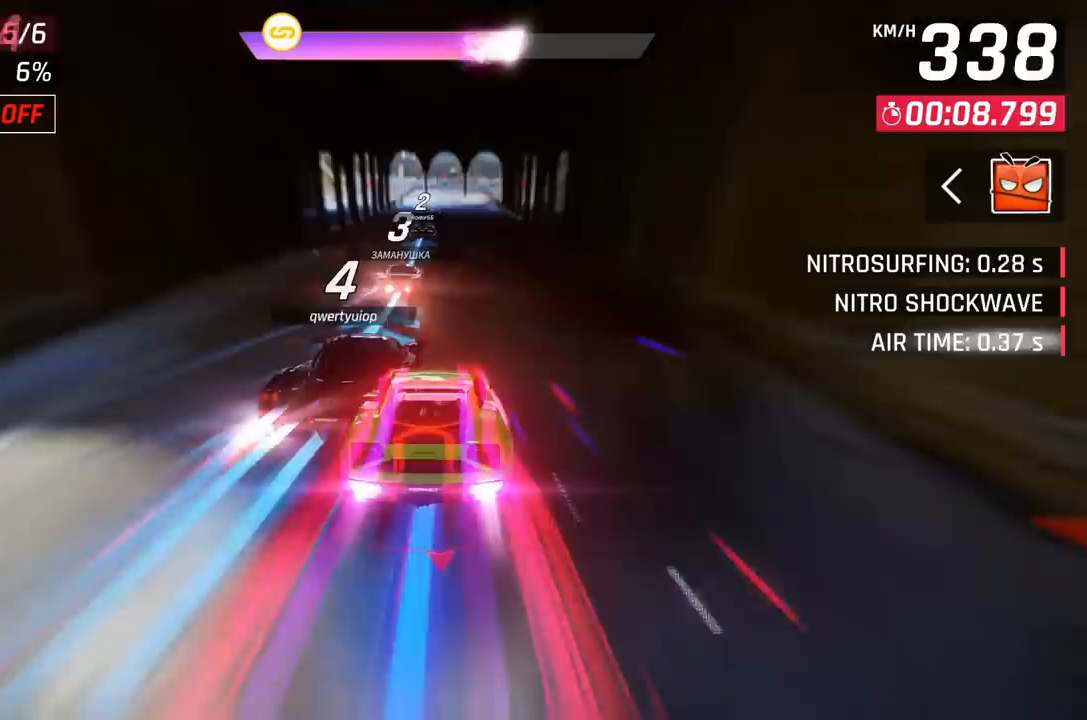
{"buttons": [], "left_stick": "center", "events": []}
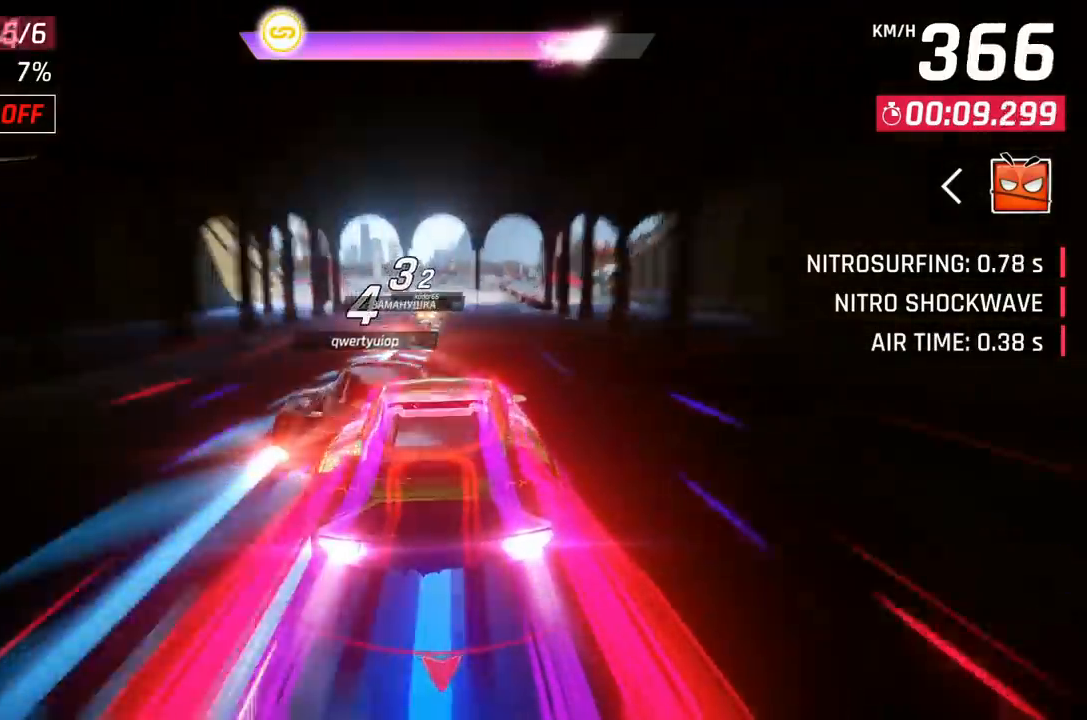
{"buttons": [], "left_stick": "center", "events": []}
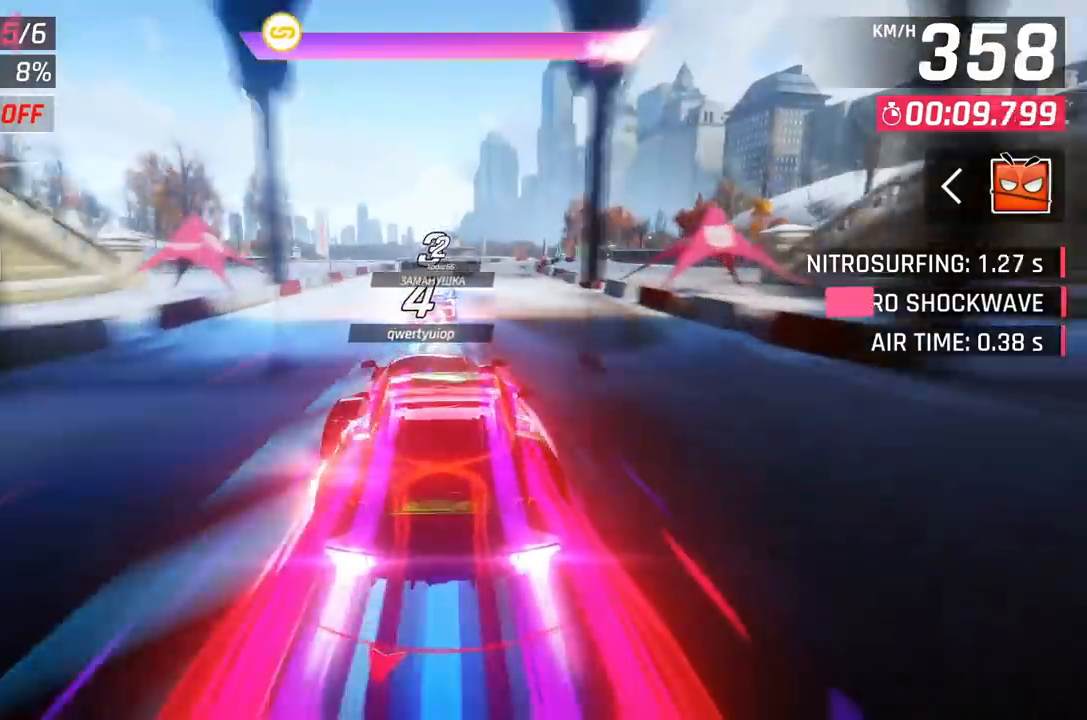
{"buttons": [], "left_stick": "right", "events": [[217, "left_stick", "right"]]}